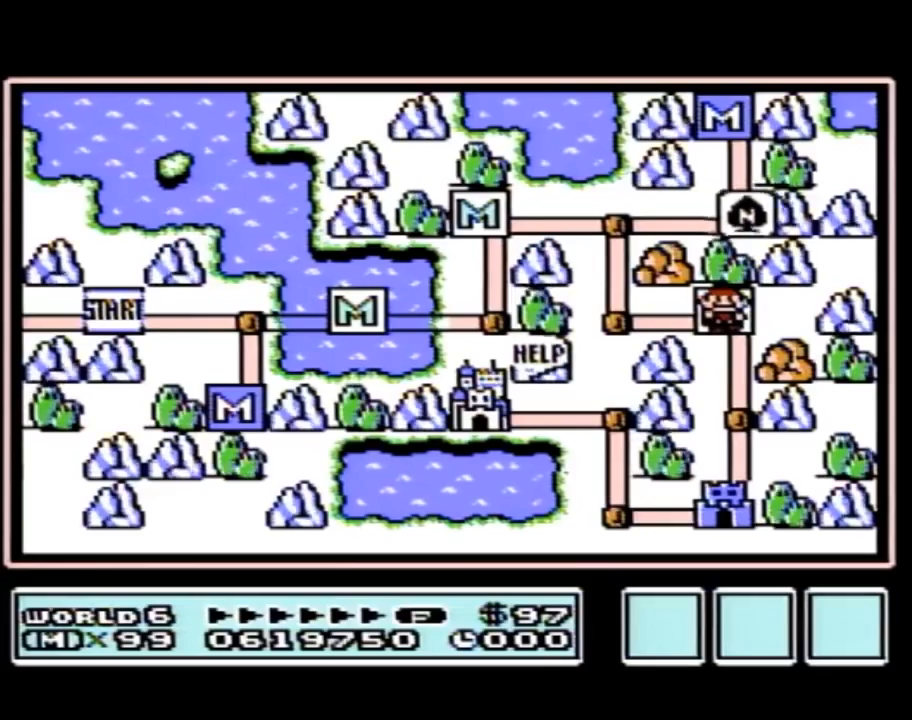
Gameplay with a controller (Nintendo layout); each line is a JSON object with the inputs held at the frame after it. "events" lists button and stick changes between this image and that frame as [ms after this image, input, new state], when the widget could be followed in between. Not read: L3 R3.
{"buttons": ["DPAD_LEFT"], "events": [[300, "DPAD_LEFT", "down"]]}
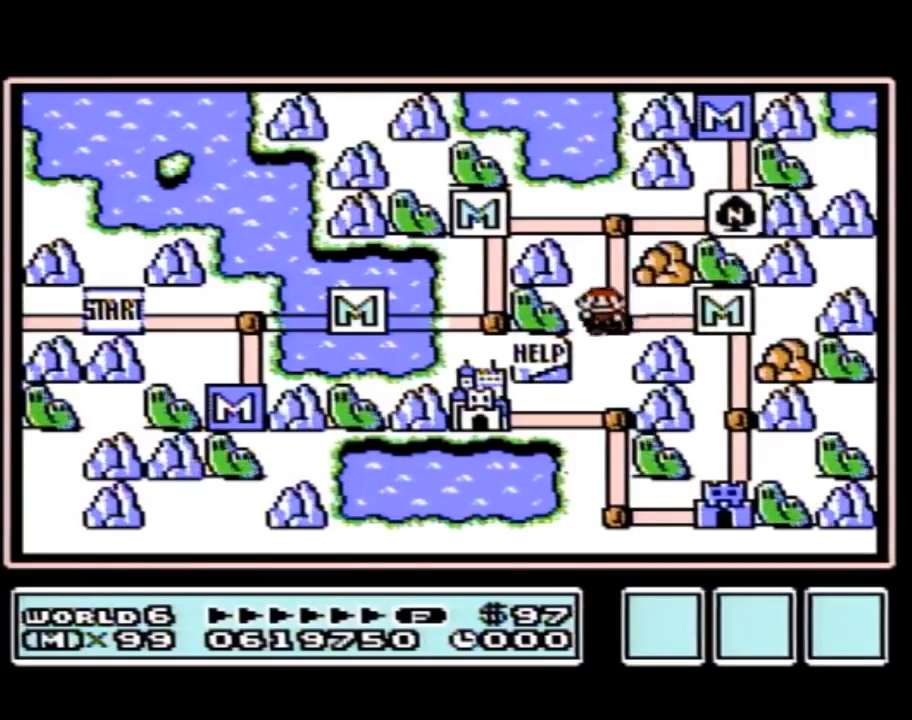
{"buttons": [], "events": [[17, "DPAD_LEFT", "up"], [117, "DPAD_RIGHT", "down"], [400, "DPAD_RIGHT", "up"]]}
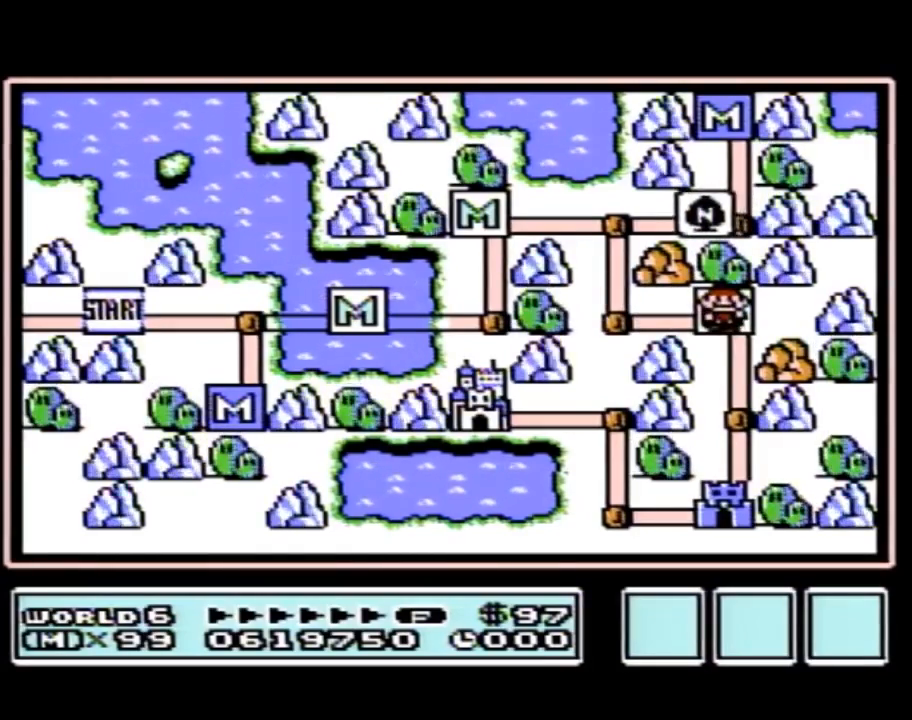
{"buttons": ["DPAD_DOWN"], "events": [[433, "DPAD_DOWN", "down"]]}
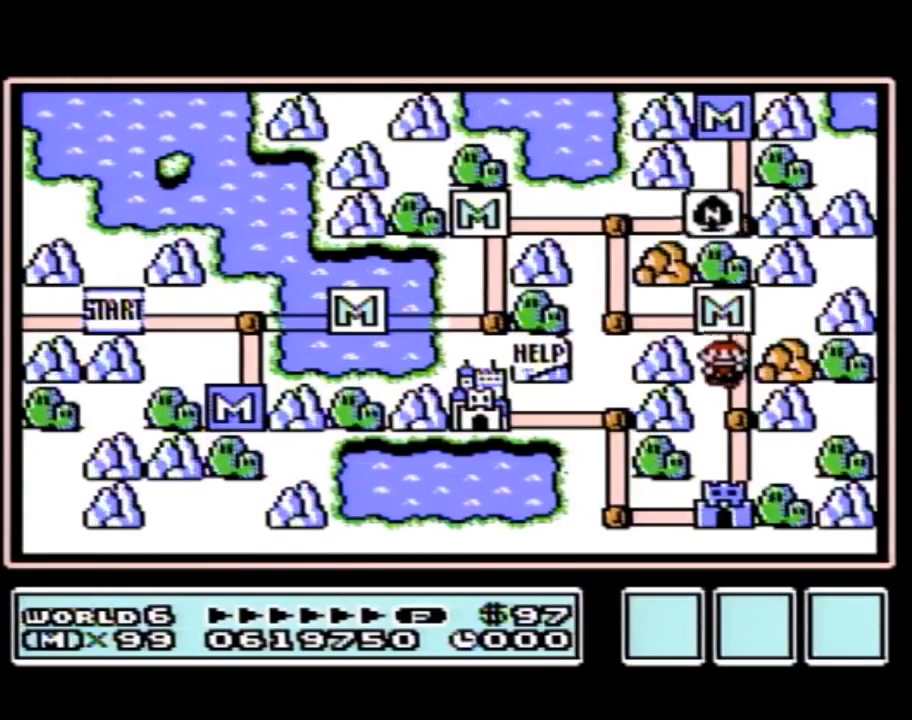
{"buttons": ["DPAD_DOWN"], "events": [[183, "DPAD_DOWN", "up"], [317, "DPAD_DOWN", "down"]]}
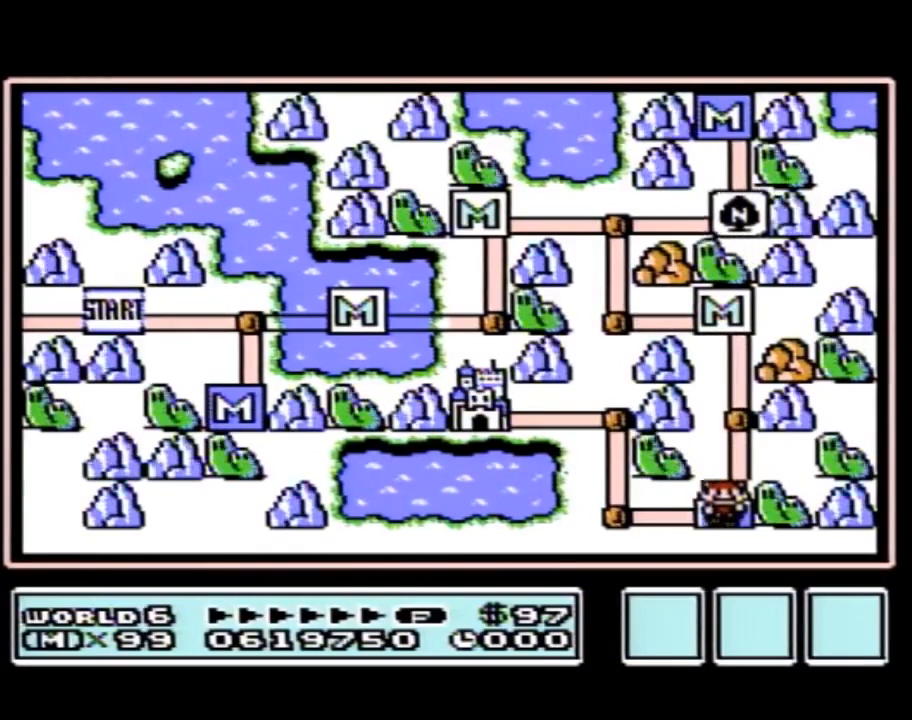
{"buttons": [], "events": [[83, "DPAD_DOWN", "up"]]}
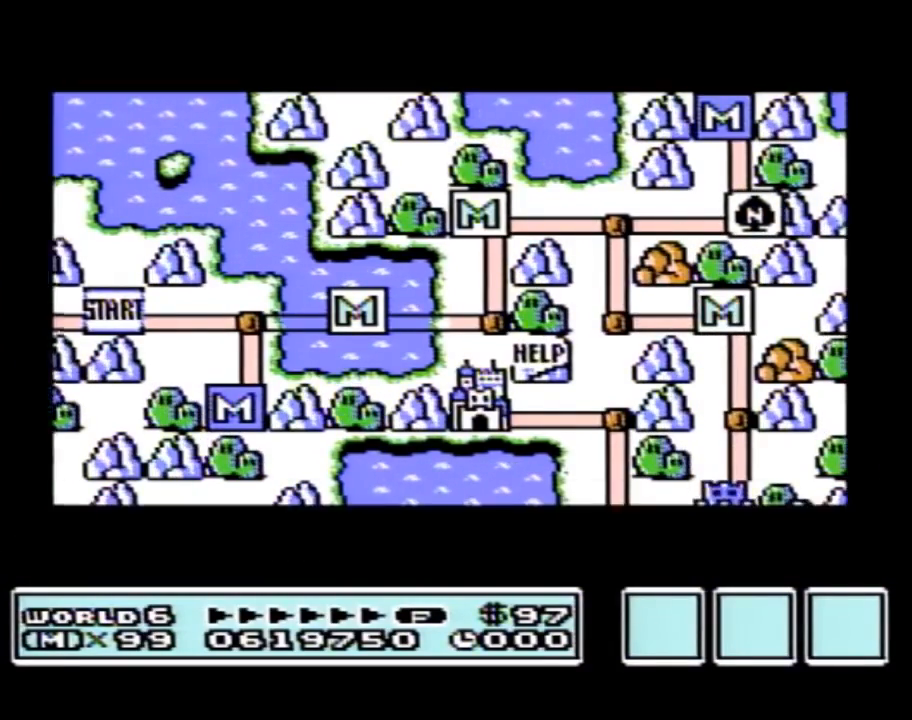
{"buttons": [], "events": []}
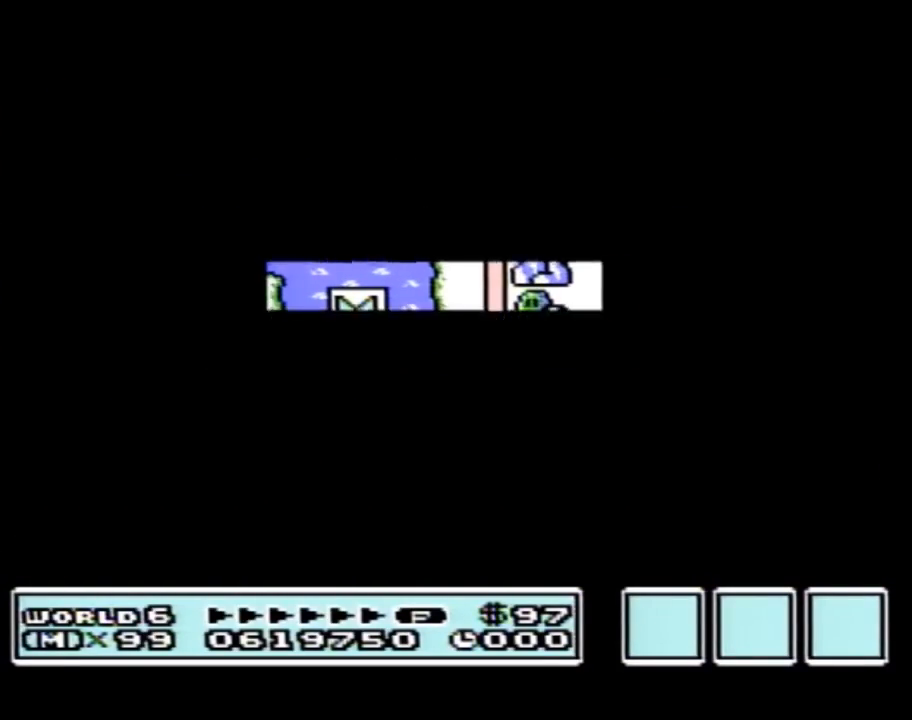
{"buttons": ["B"], "events": [[367, "A", "down"], [400, "A", "up"], [400, "B", "down"]]}
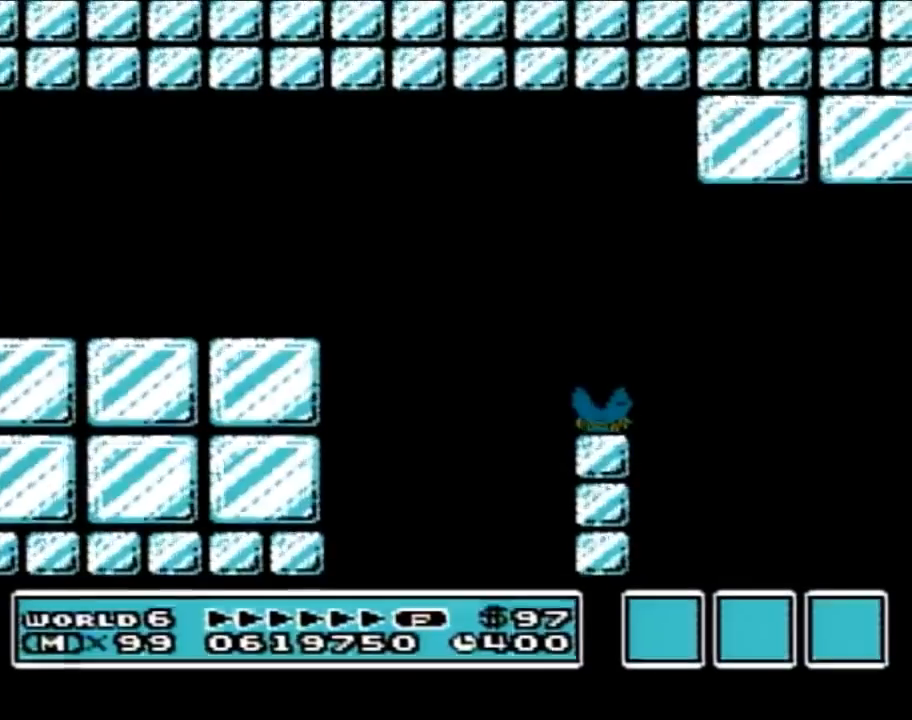
{"buttons": ["B", "DPAD_RIGHT"], "events": [[233, "DPAD_RIGHT", "down"]]}
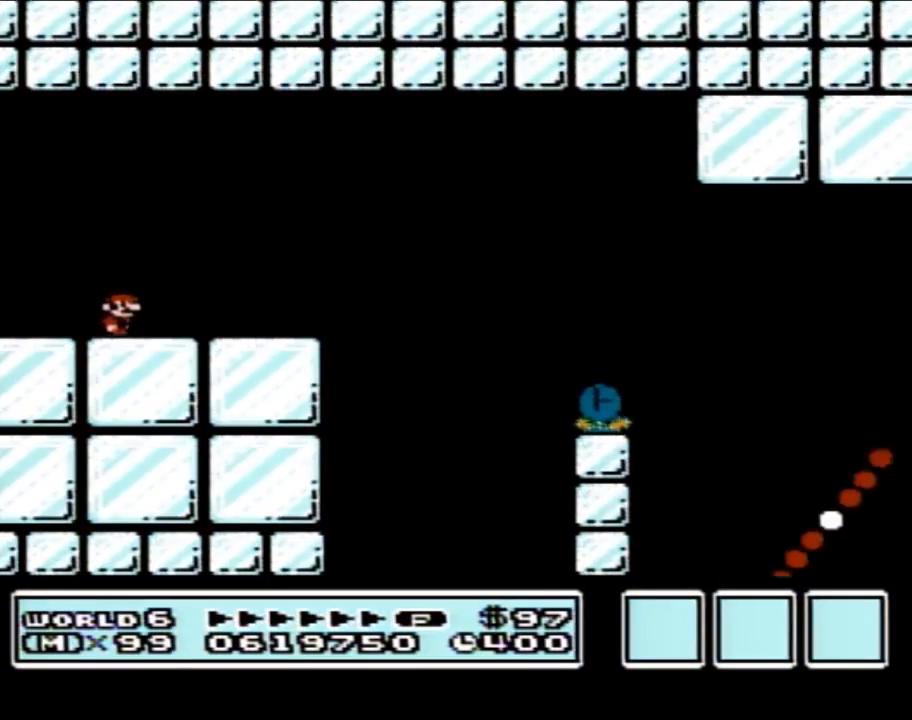
{"buttons": ["A", "B", "DPAD_RIGHT"], "events": [[450, "A", "down"]]}
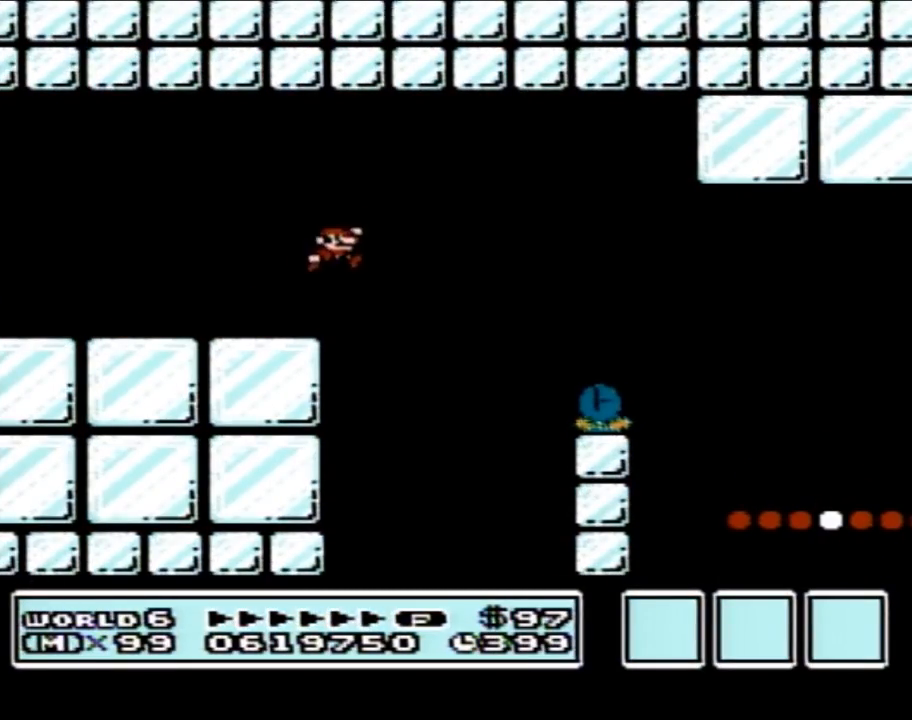
{"buttons": ["B", "DPAD_RIGHT"], "events": [[117, "A", "up"]]}
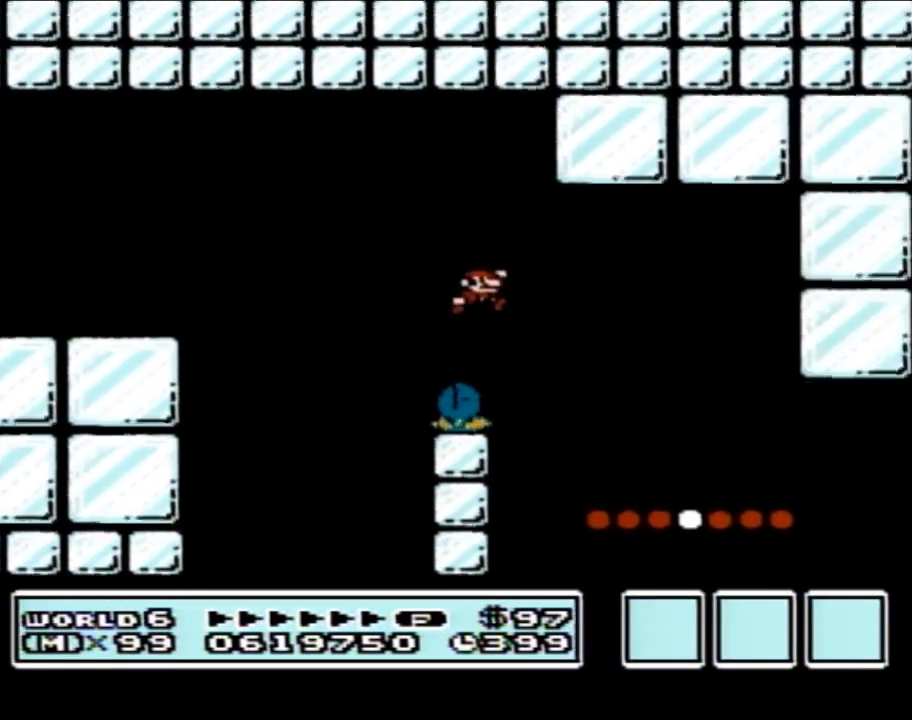
{"buttons": ["B", "DPAD_RIGHT"], "events": []}
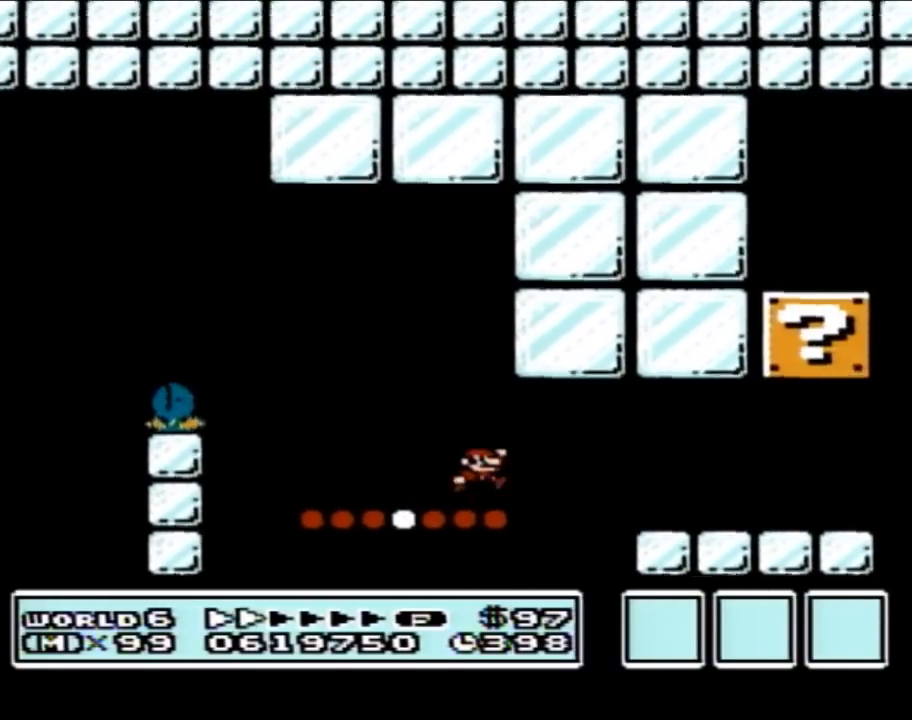
{"buttons": ["B", "DPAD_LEFT"], "events": [[17, "A", "down"], [50, "A", "up"], [267, "DPAD_RIGHT", "up"], [367, "DPAD_LEFT", "down"]]}
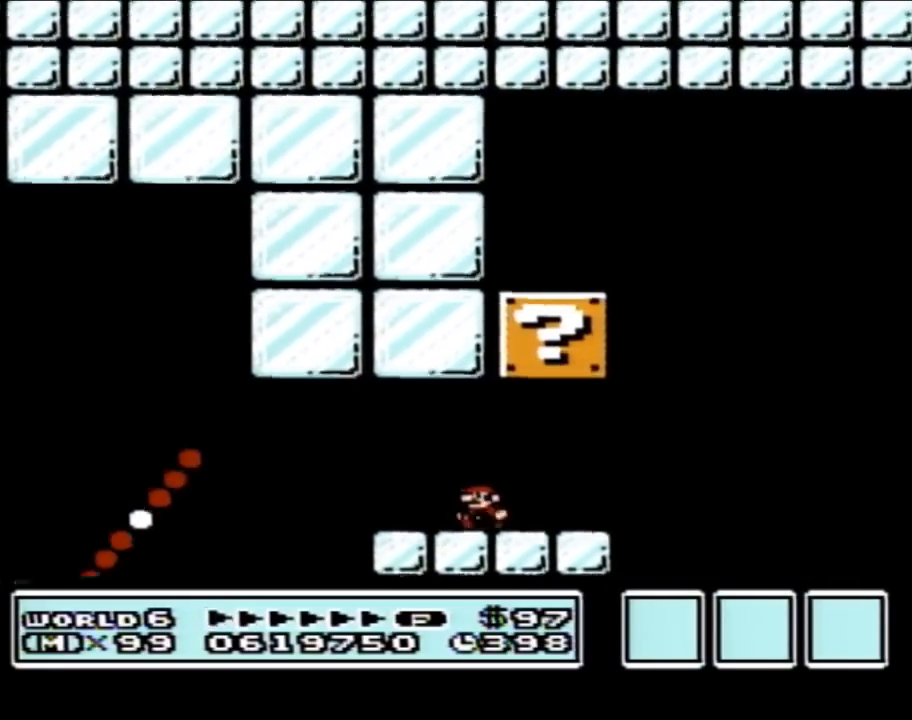
{"buttons": ["B", "DPAD_LEFT"], "events": [[17, "DPAD_LEFT", "up"], [50, "A", "down"], [83, "DPAD_LEFT", "down"], [333, "A", "up"]]}
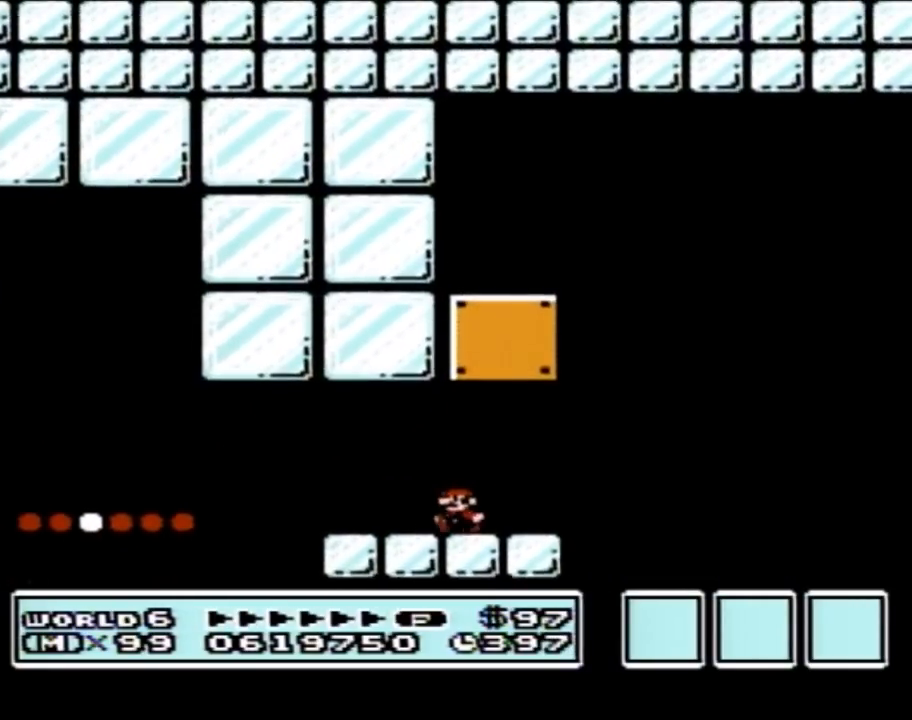
{"buttons": ["A", "B"], "events": [[50, "DPAD_LEFT", "up"], [117, "DPAD_RIGHT", "down"], [300, "DPAD_RIGHT", "up"], [467, "A", "down"]]}
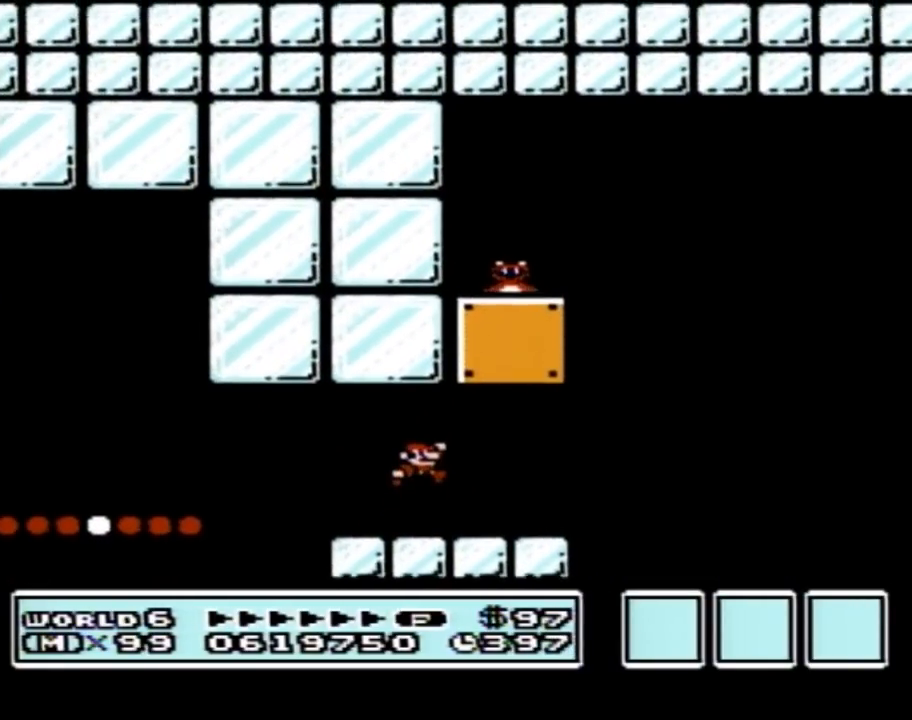
{"buttons": ["B", "DPAD_RIGHT"], "events": [[17, "DPAD_RIGHT", "down"], [50, "A", "up"], [217, "DPAD_RIGHT", "up"], [300, "DPAD_RIGHT", "down"]]}
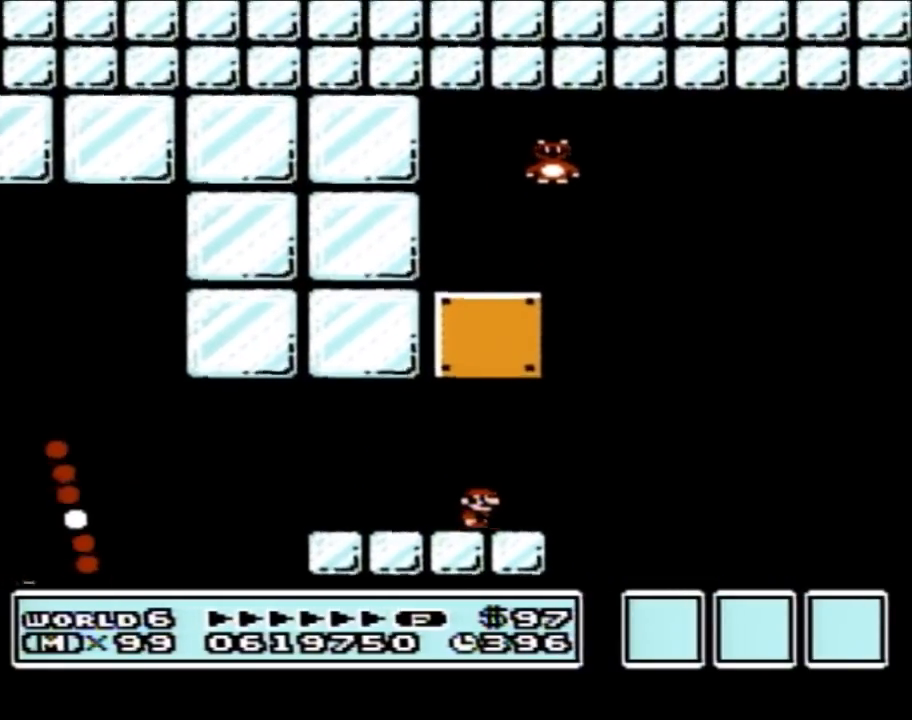
{"buttons": ["A", "B"], "events": [[150, "A", "down"], [233, "DPAD_RIGHT", "up"]]}
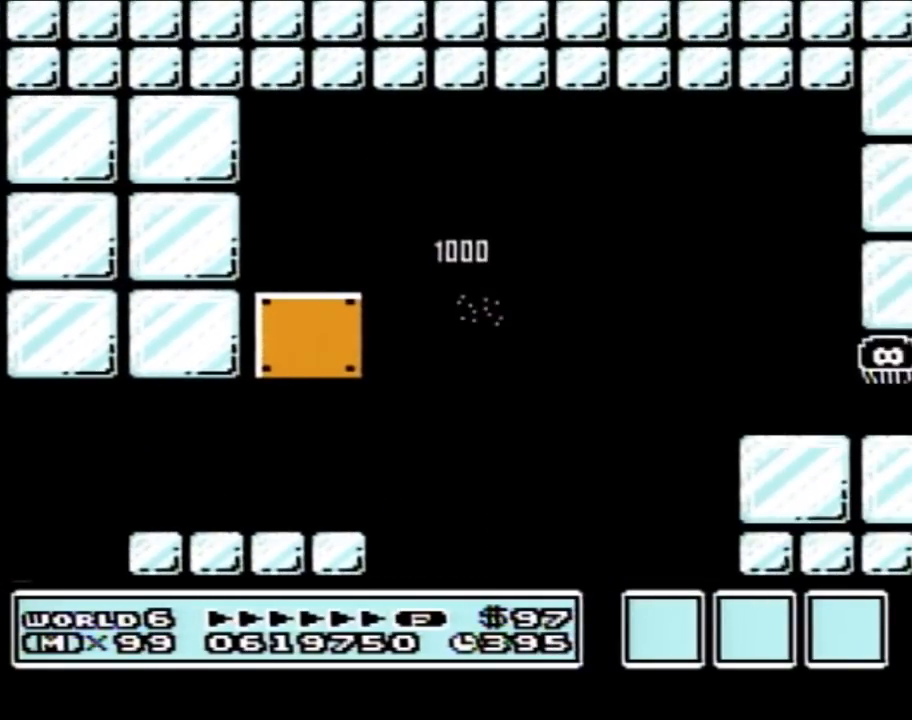
{"buttons": ["A", "B", "DPAD_RIGHT"], "events": [[50, "DPAD_RIGHT", "down"]]}
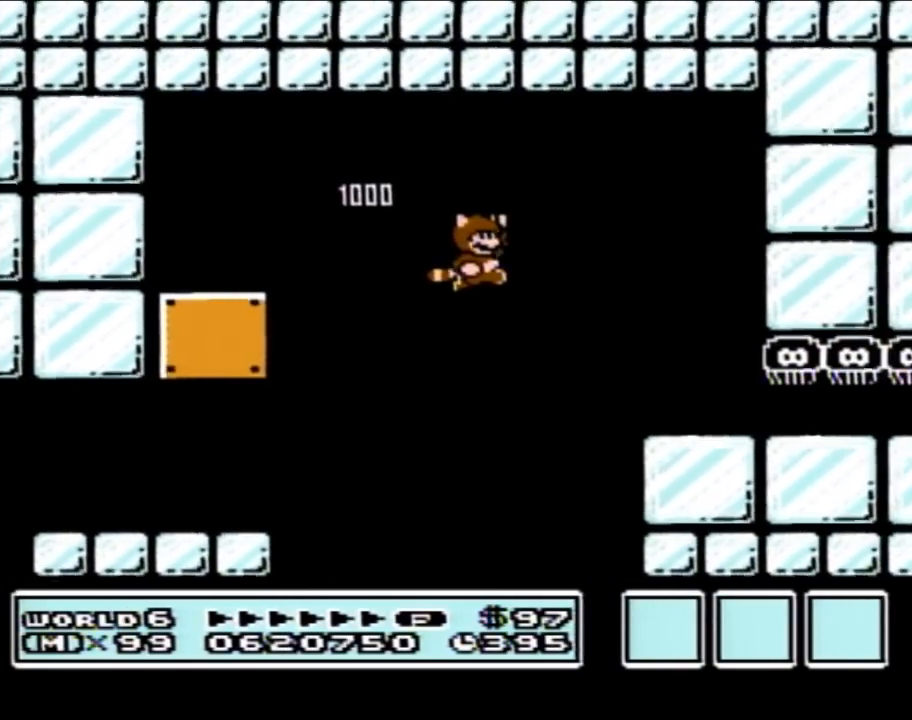
{"buttons": ["B", "DPAD_DOWN"], "events": [[83, "A", "up"], [400, "DPAD_DOWN", "down"], [433, "DPAD_RIGHT", "up"]]}
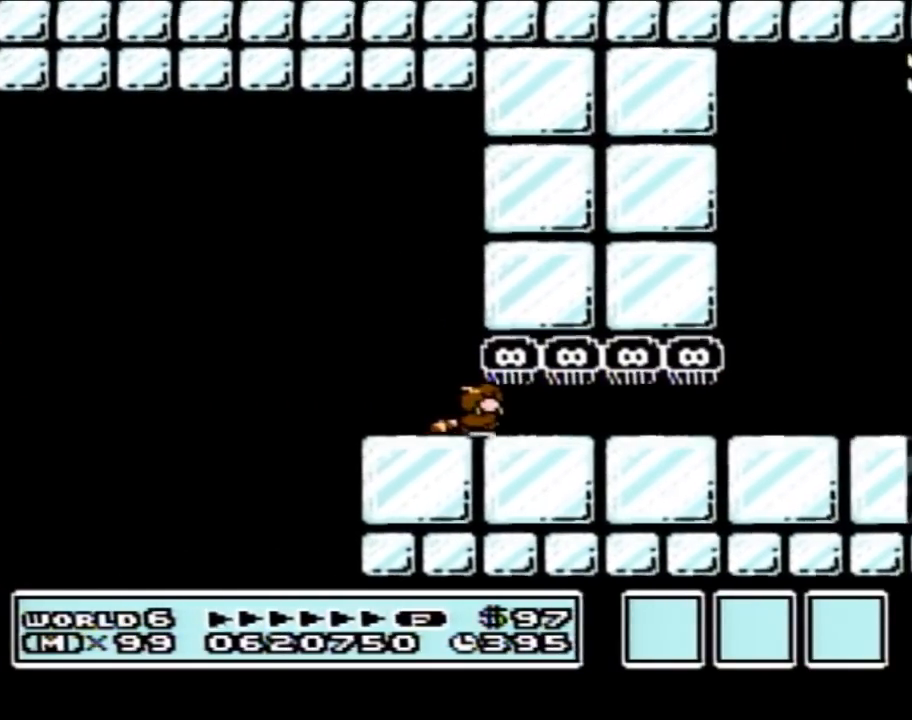
{"buttons": ["B", "DPAD_DOWN"], "events": []}
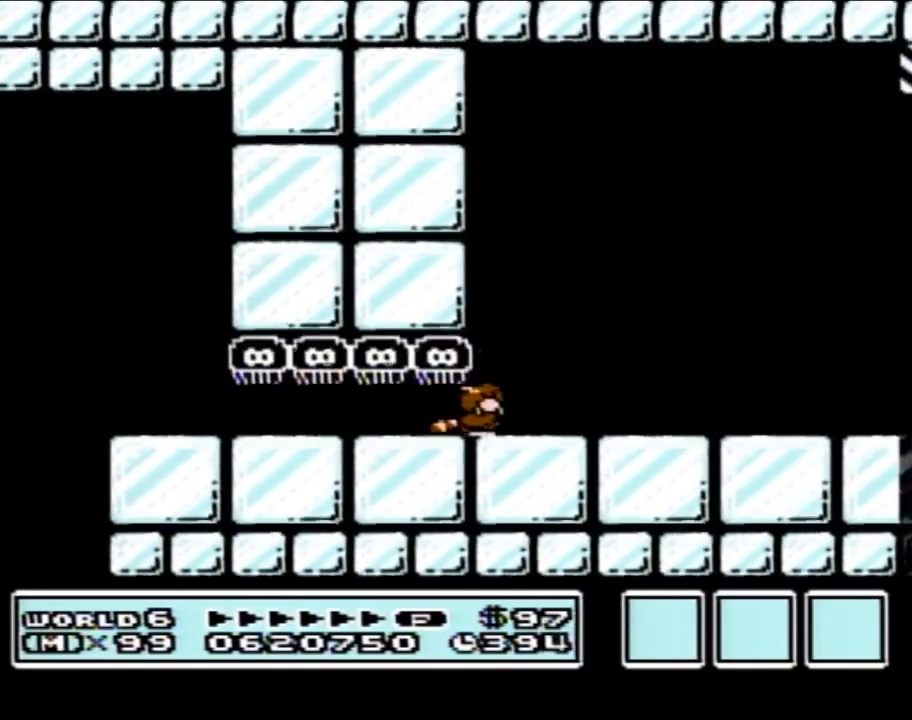
{"buttons": ["B", "DPAD_RIGHT"], "events": [[117, "DPAD_RIGHT", "down"], [150, "DPAD_DOWN", "up"]]}
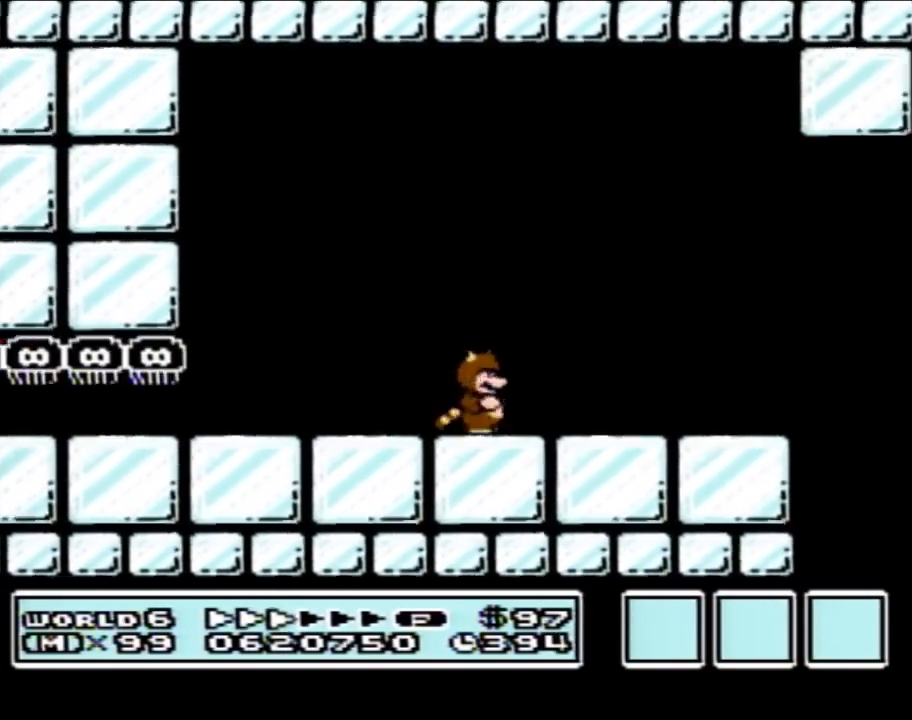
{"buttons": ["B", "DPAD_RIGHT"], "events": []}
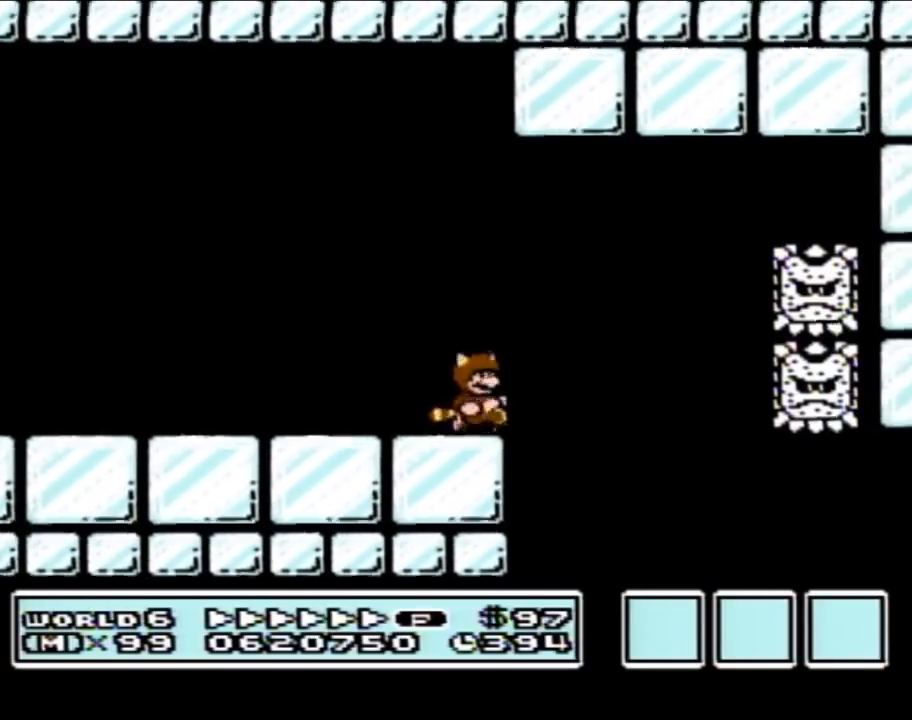
{"buttons": ["B", "DPAD_RIGHT"], "events": [[117, "A", "down"], [450, "A", "up"]]}
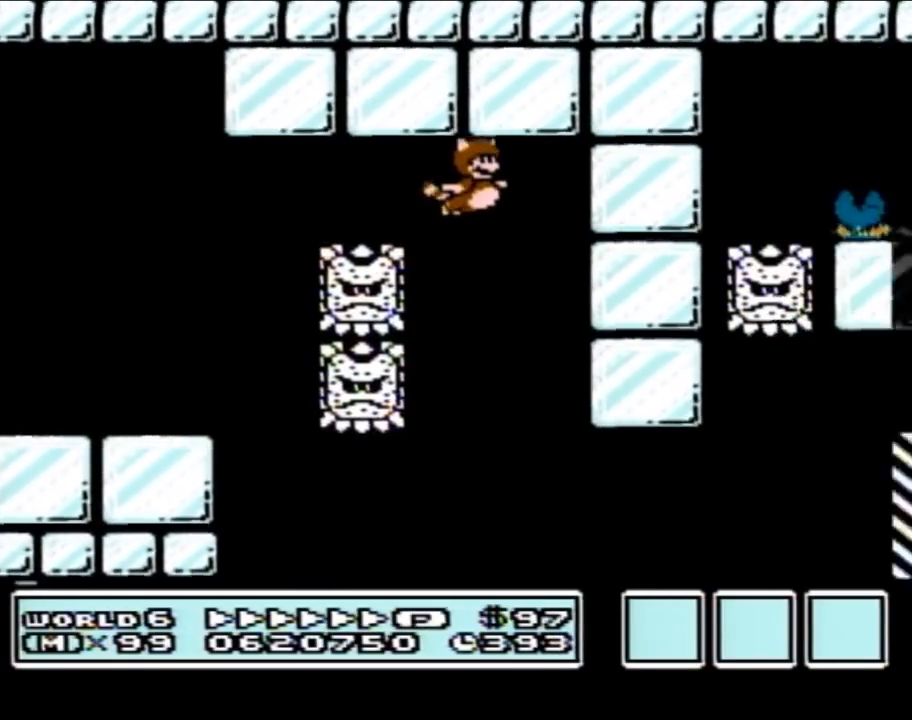
{"buttons": ["B", "DPAD_RIGHT"], "events": [[50, "DPAD_RIGHT", "up"], [150, "DPAD_LEFT", "down"], [367, "DPAD_LEFT", "up"], [367, "DPAD_UP", "down"], [400, "DPAD_RIGHT", "down"], [400, "DPAD_UP", "up"]]}
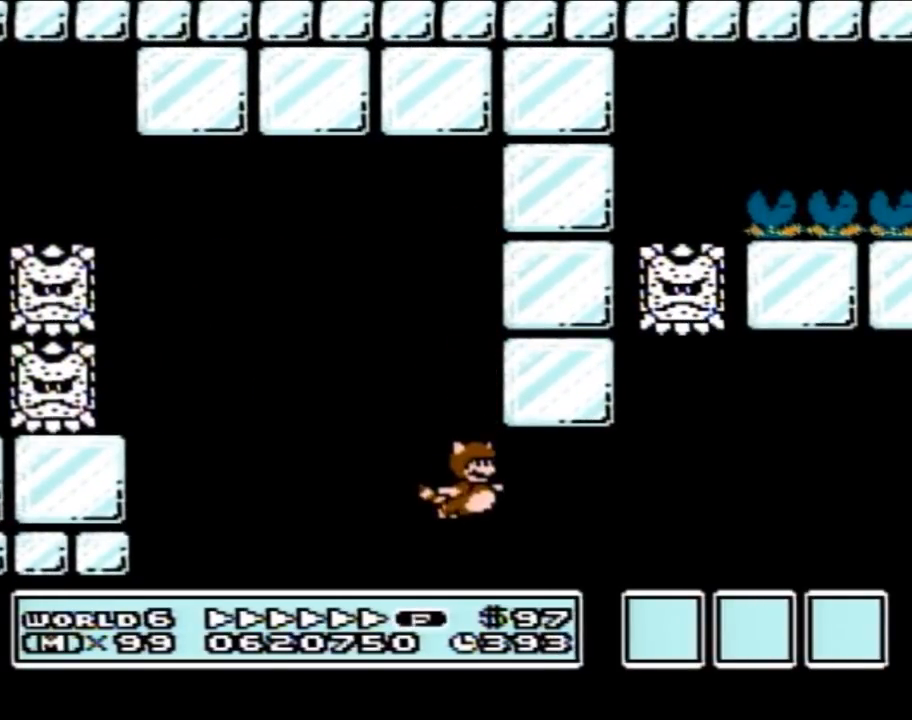
{"buttons": ["A", "B"], "events": [[183, "A", "down"], [267, "A", "up"], [367, "A", "down"], [433, "A", "up"], [483, "A", "down"], [483, "DPAD_RIGHT", "up"]]}
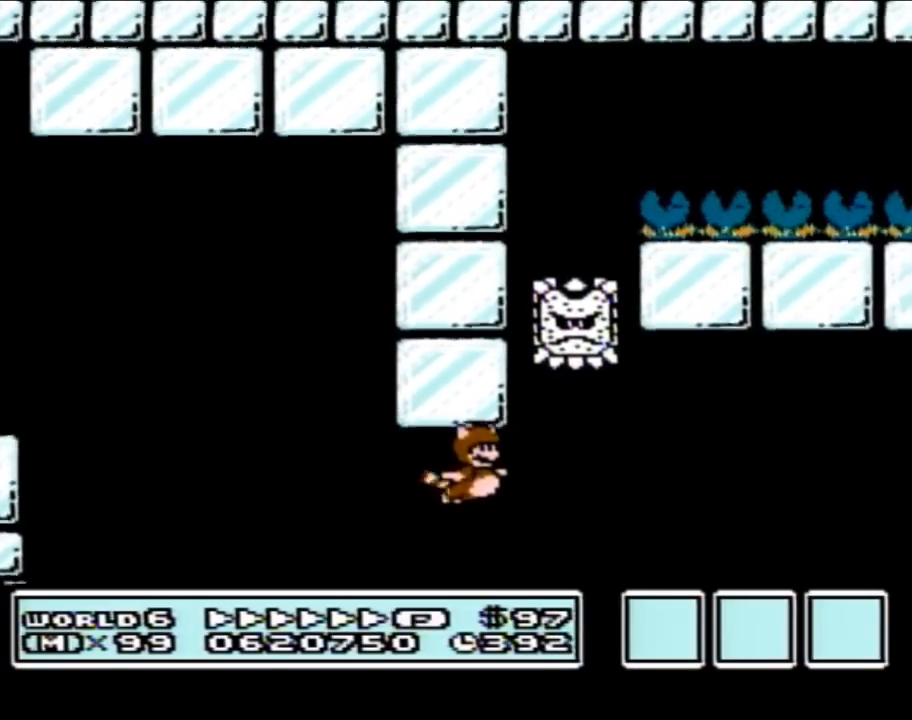
{"buttons": ["A", "B"], "events": [[83, "A", "up"], [83, "DPAD_LEFT", "down"], [150, "A", "down"], [217, "DPAD_LEFT", "up"], [233, "A", "up"], [300, "A", "down"], [400, "A", "up"], [450, "A", "down"]]}
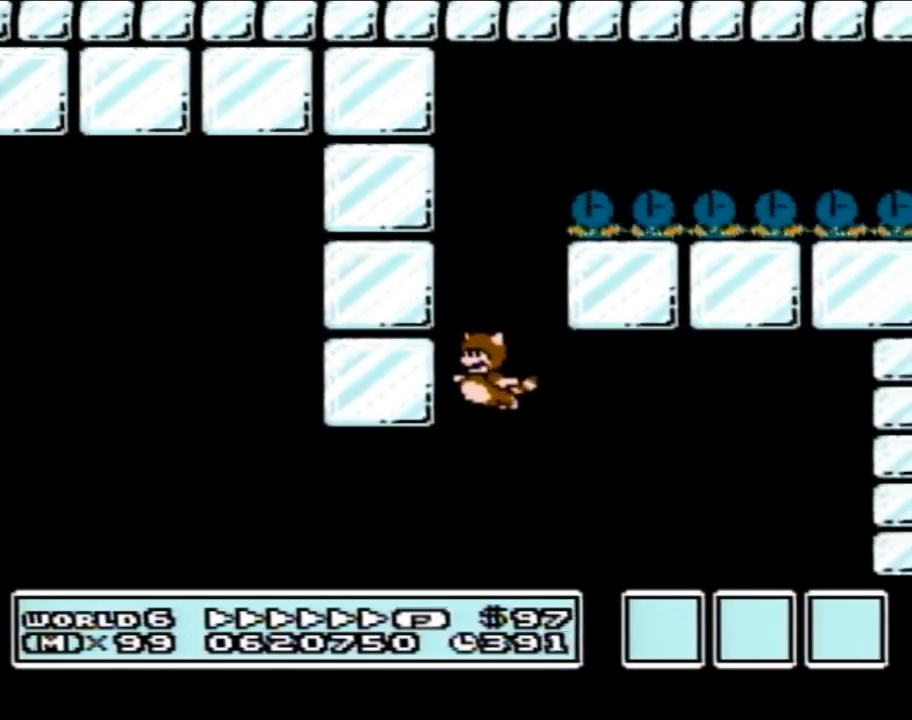
{"buttons": ["B", "DPAD_LEFT"], "events": [[50, "A", "up"], [117, "A", "down"], [217, "A", "up"], [233, "A", "down"], [333, "A", "up"], [400, "A", "down"], [400, "DPAD_LEFT", "down"], [483, "A", "up"]]}
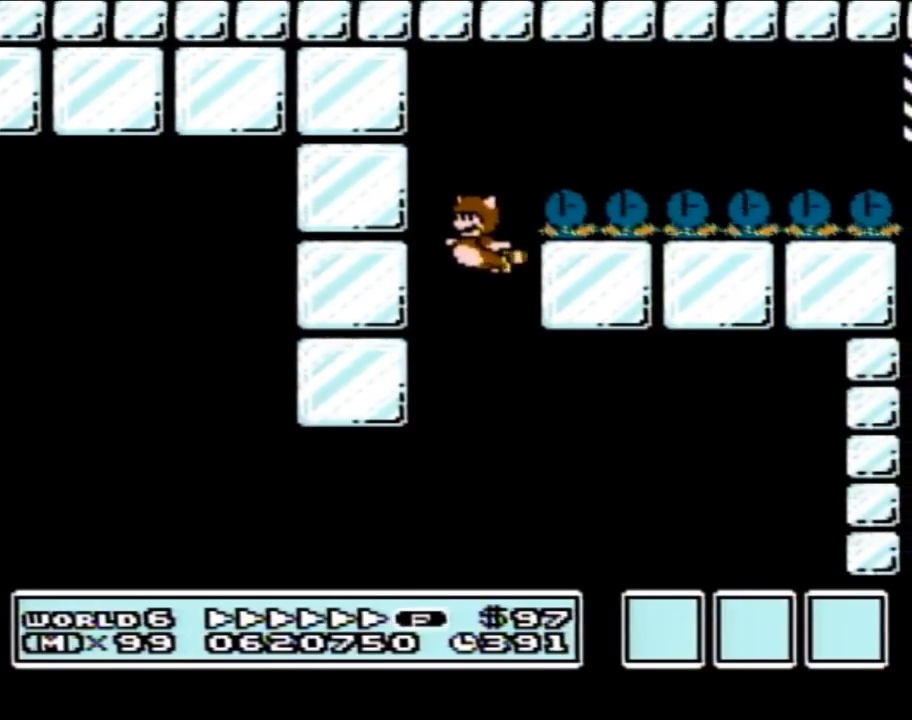
{"buttons": ["A", "B", "DPAD_RIGHT"], "events": [[17, "DPAD_LEFT", "up"], [50, "A", "down"], [117, "DPAD_RIGHT", "down"], [150, "A", "up"], [183, "A", "down"], [267, "A", "up"], [333, "A", "down"], [433, "A", "up"], [450, "A", "down"]]}
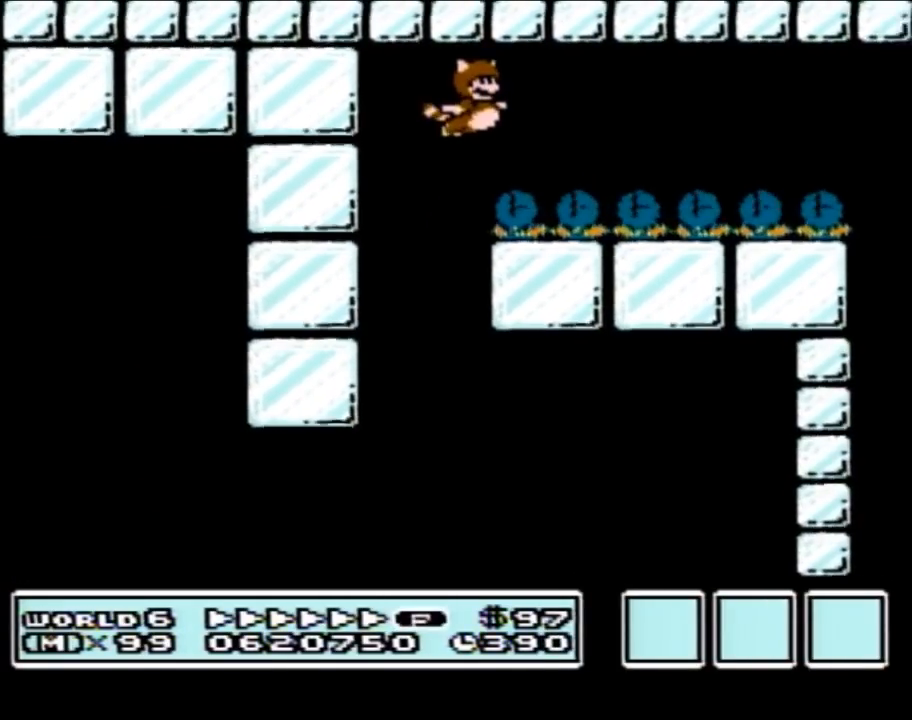
{"buttons": ["B", "DPAD_RIGHT"], "events": [[50, "A", "up"], [83, "A", "down"], [217, "A", "up"], [233, "A", "down"], [333, "A", "up"], [400, "A", "down"], [483, "A", "up"]]}
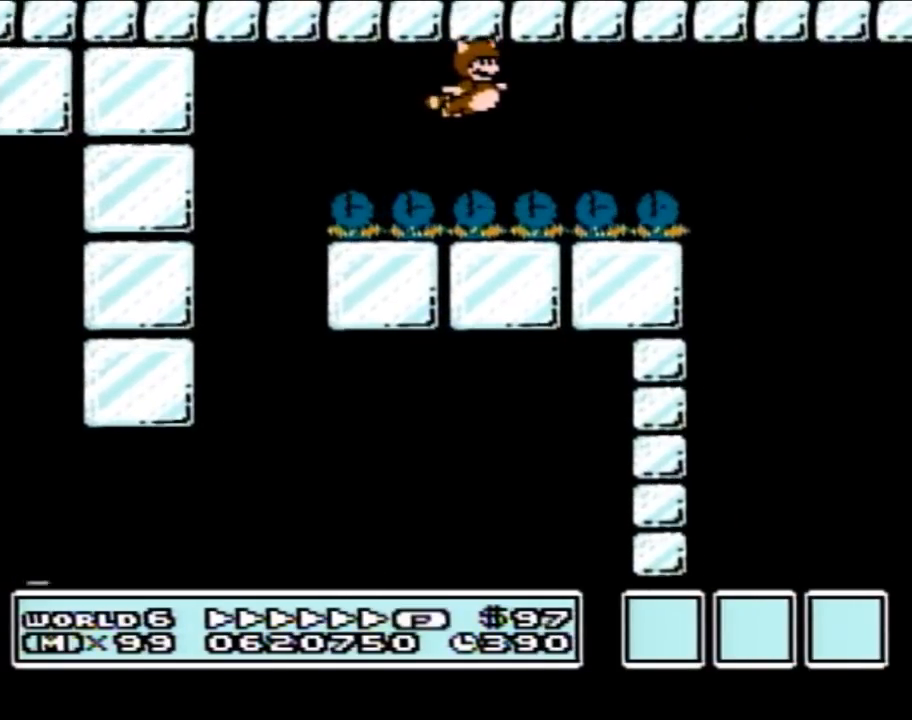
{"buttons": ["A", "B", "DPAD_RIGHT"], "events": [[17, "A", "down"], [117, "A", "up"], [183, "A", "down"], [267, "A", "up"], [333, "A", "down"], [433, "A", "up"], [450, "A", "down"]]}